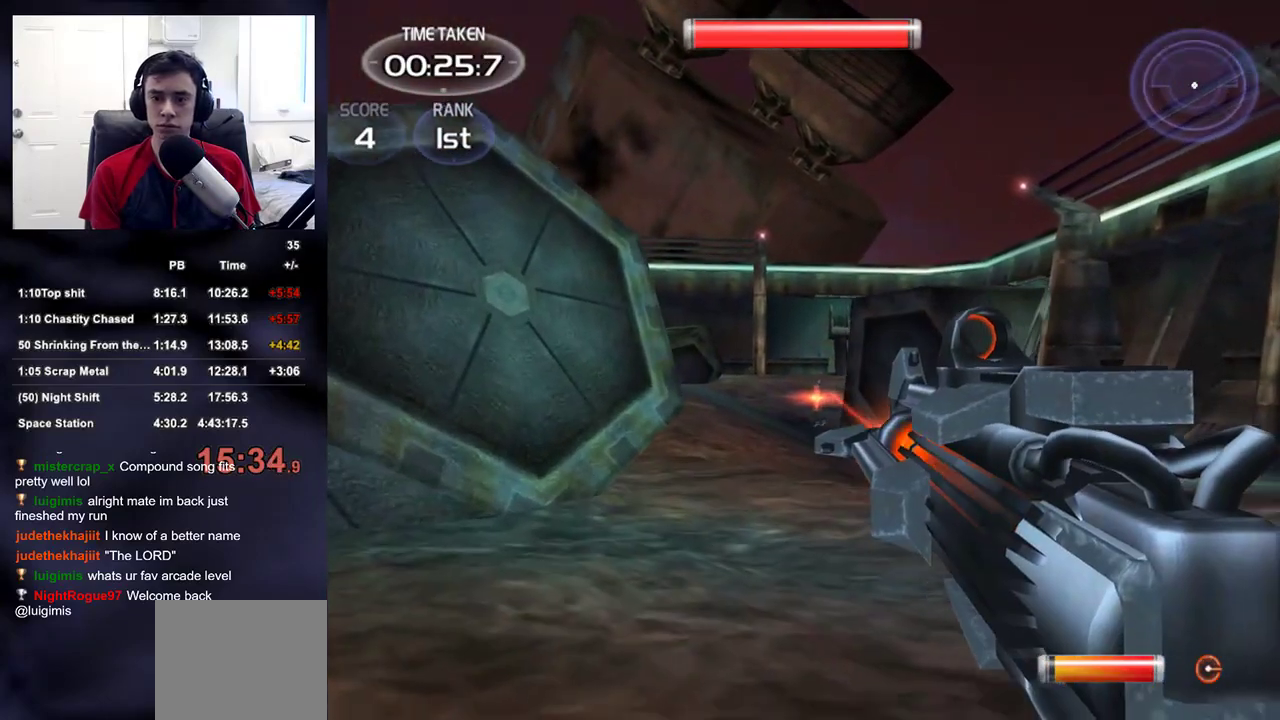
Gameplay with a controller (PlayStation layout); each line is a JSON object with the inputs held at the frame after it. "events" lists button and stick changes between this image and that frame as [ms after this image, input, new state], when the widget could be followed in between.
{"buttons": [], "left_stick": "up-left", "right_stick": "left", "events": [[83, "right_stick", "down"], [150, "R2", "up"], [167, "right_stick", "center"], [217, "left_stick", "down-left"], [233, "right_stick", "left"], [467, "left_stick", "up-left"]]}
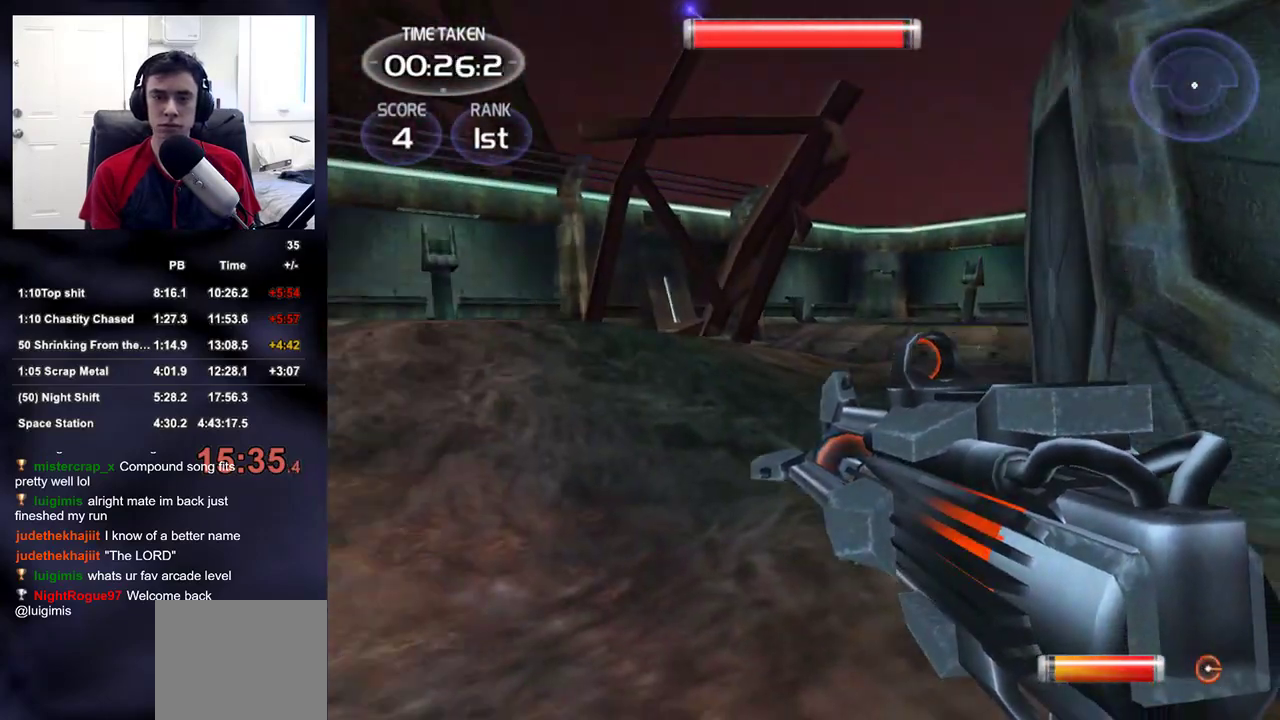
{"buttons": [], "left_stick": "up-left", "right_stick": "center", "events": [[133, "right_stick", "center"]]}
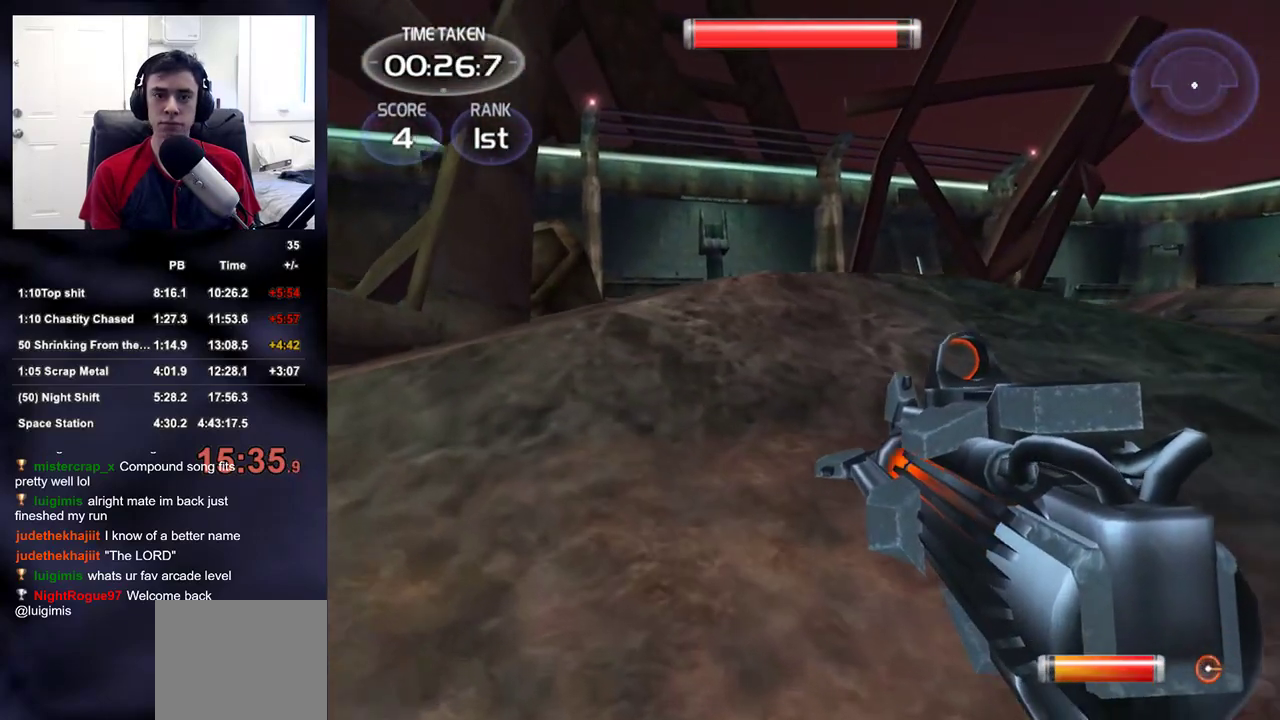
{"buttons": [], "left_stick": "center", "right_stick": "center", "events": [[33, "left_stick", "center"]]}
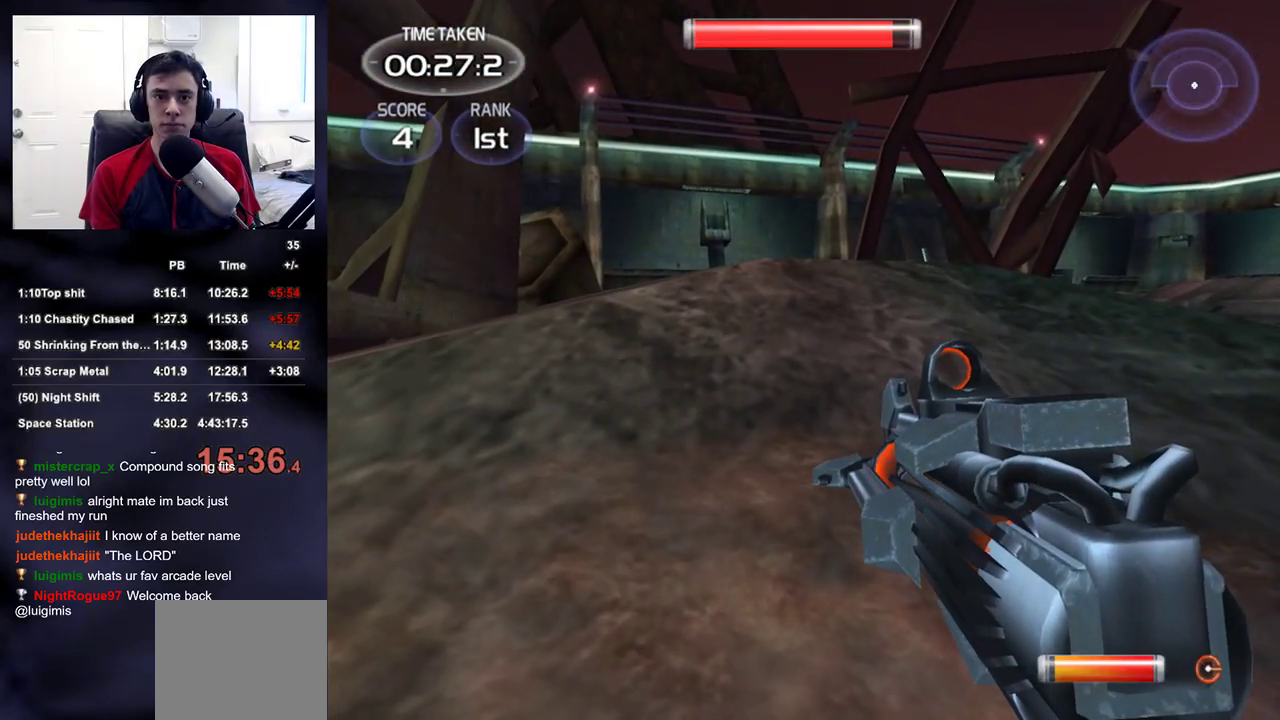
{"buttons": [], "left_stick": "center", "right_stick": "center", "events": []}
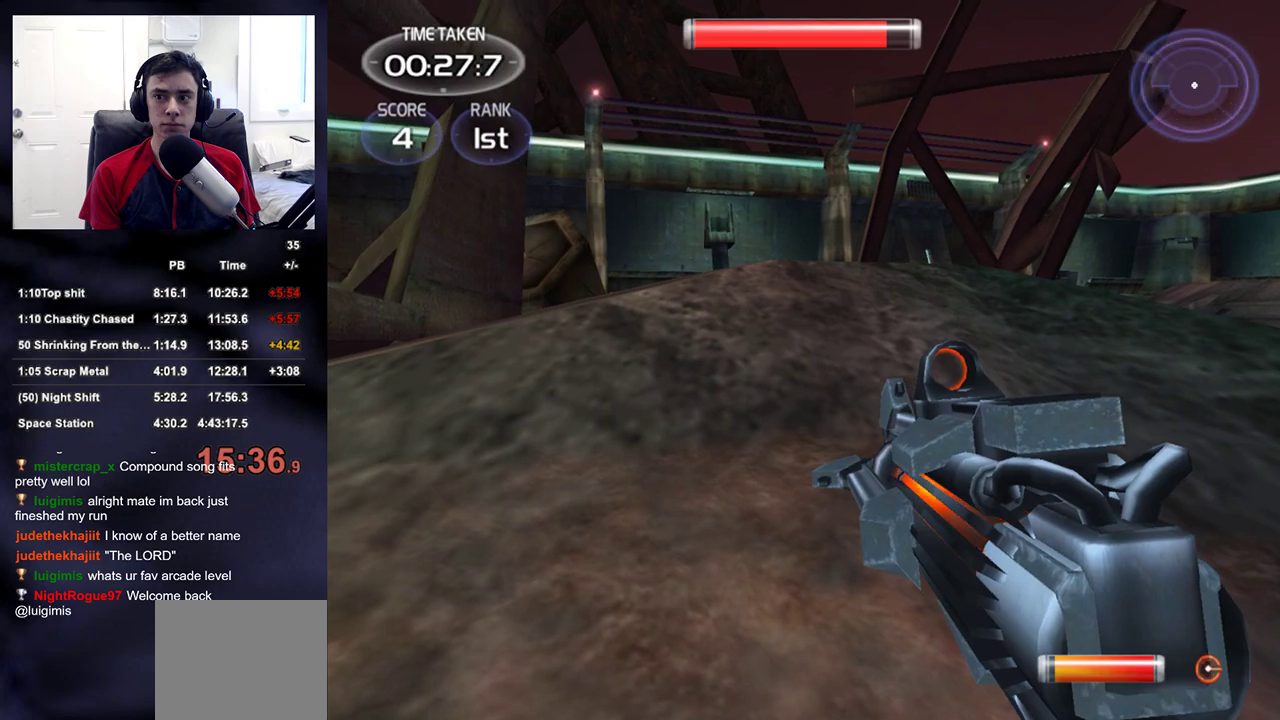
{"buttons": [], "left_stick": "center", "right_stick": "center", "events": []}
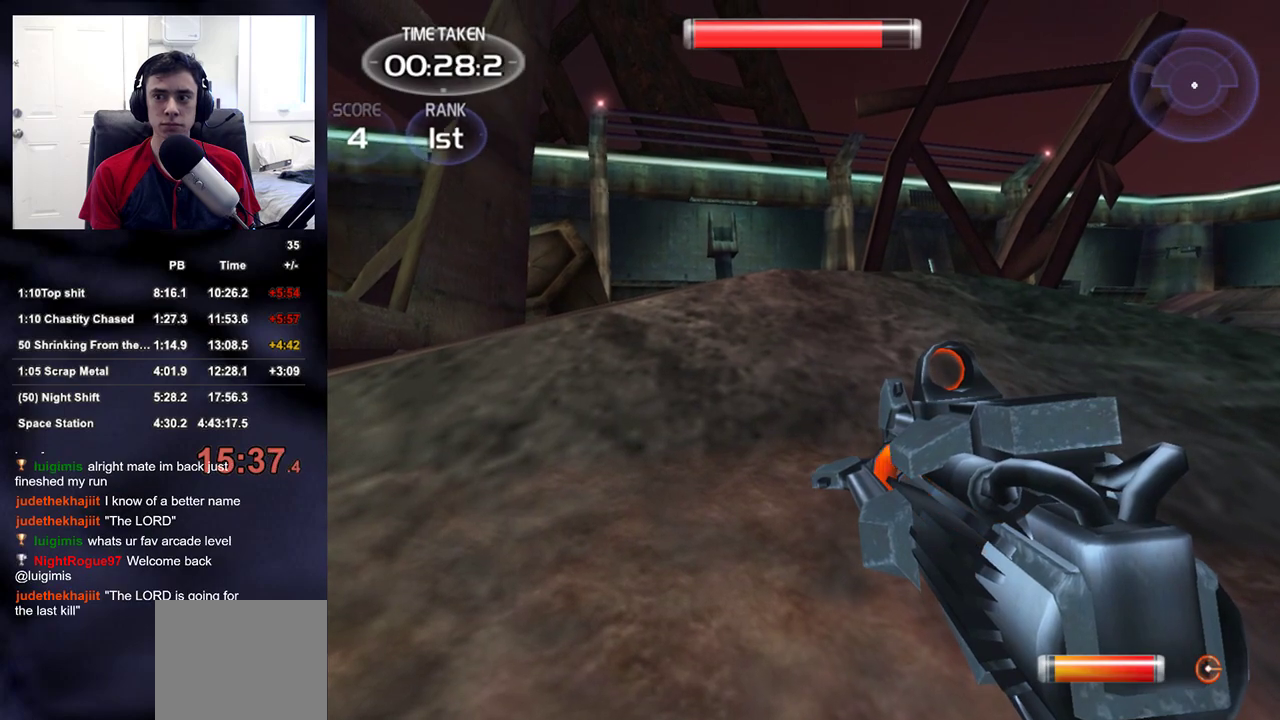
{"buttons": [], "left_stick": "center", "right_stick": "right", "events": [[500, "right_stick", "right"]]}
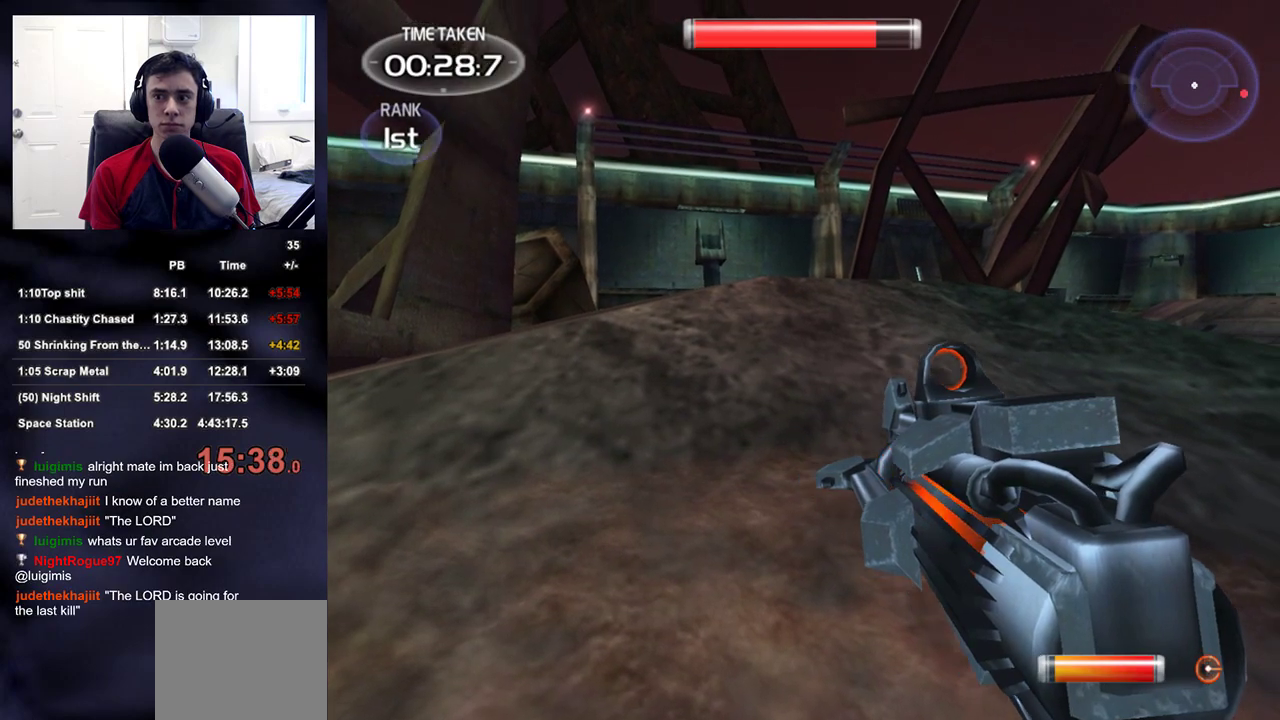
{"buttons": [], "left_stick": "up-right", "right_stick": "center", "events": [[50, "left_stick", "up-right"], [483, "right_stick", "center"]]}
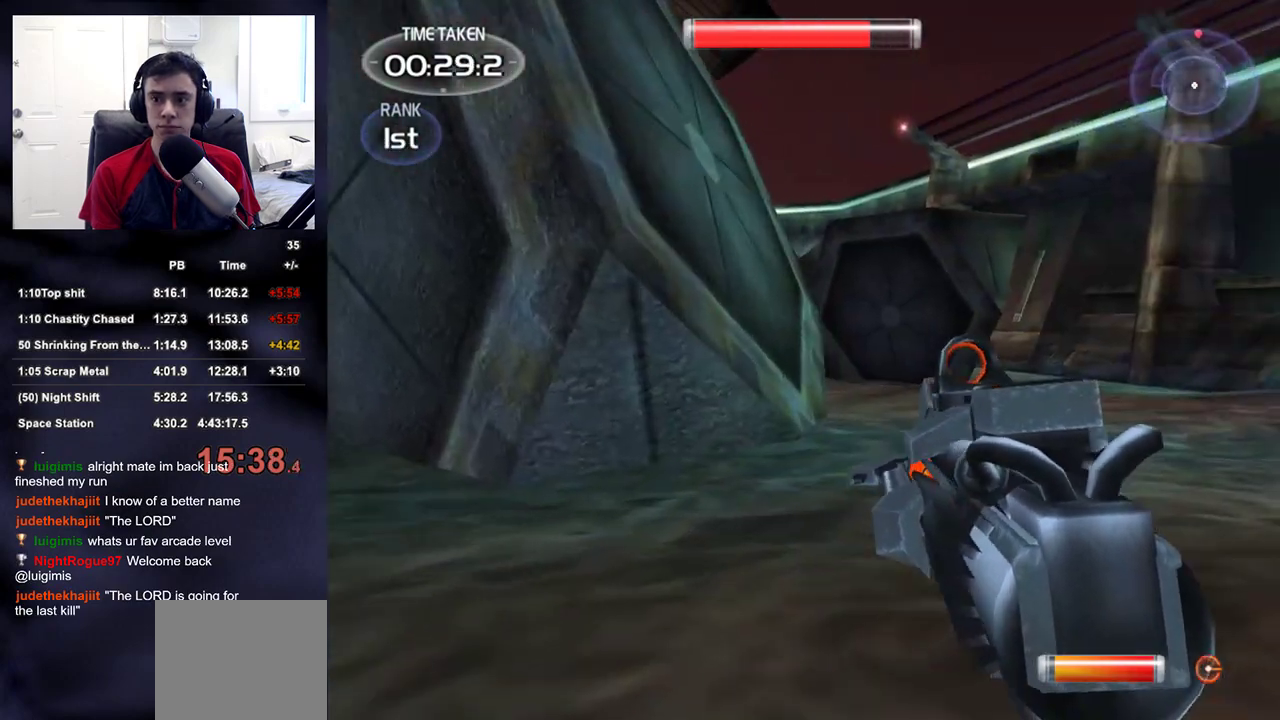
{"buttons": ["R2"], "left_stick": "up", "right_stick": "up", "events": [[83, "R2", "down"], [200, "right_stick", "up-left"], [267, "right_stick", "center"], [450, "left_stick", "up"], [450, "right_stick", "up"]]}
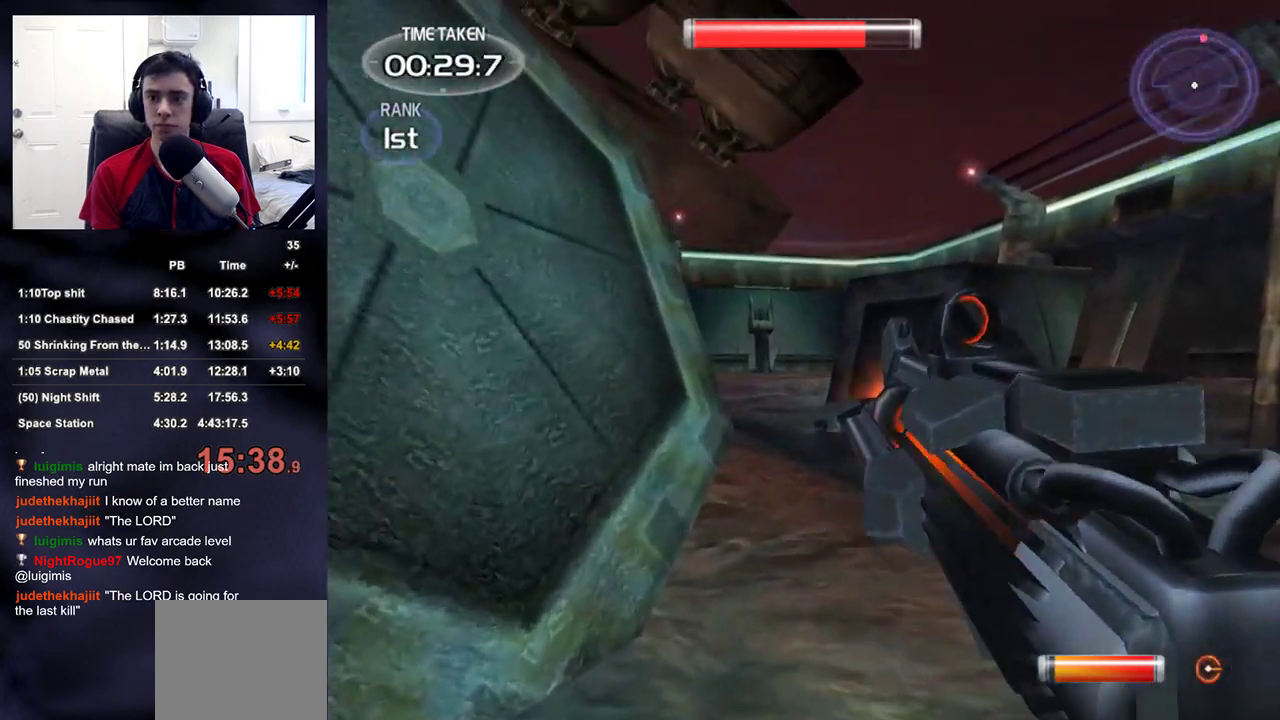
{"buttons": [], "left_stick": "up", "right_stick": "center", "events": [[17, "R2", "up"], [17, "right_stick", "center"], [133, "R2", "down"], [350, "right_stick", "down-right"], [450, "right_stick", "center"], [500, "R2", "up"]]}
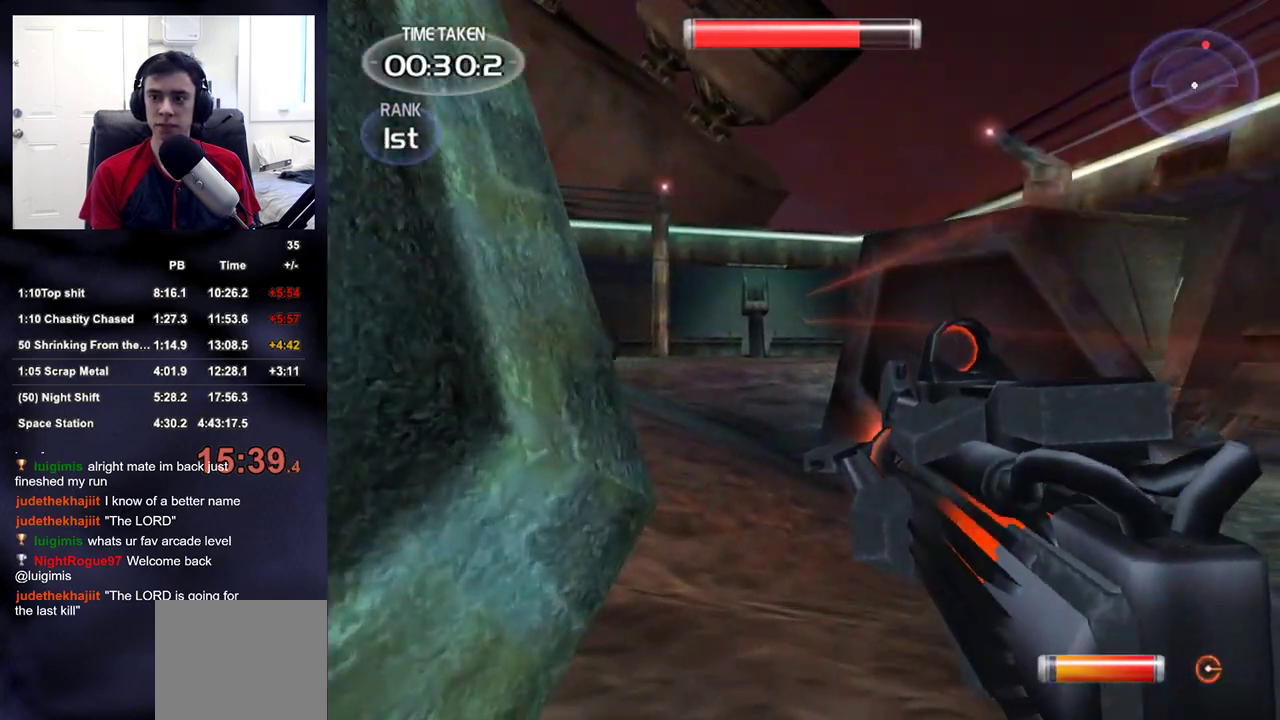
{"buttons": [], "left_stick": "up-left", "right_stick": "center", "events": [[150, "right_stick", "down-right"], [283, "right_stick", "center"], [367, "left_stick", "up-left"]]}
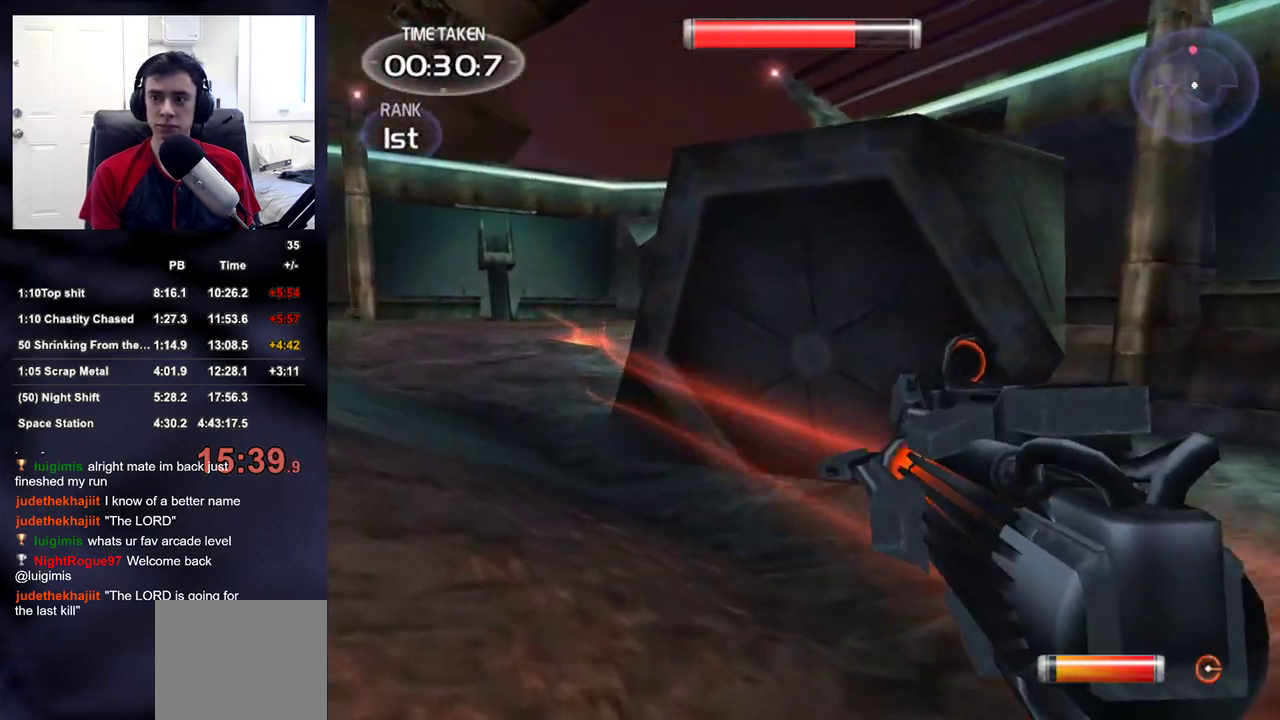
{"buttons": ["R2"], "left_stick": "up-left", "right_stick": "right", "events": [[33, "right_stick", "up-left"], [100, "right_stick", "center"], [117, "R2", "down"], [450, "right_stick", "right"]]}
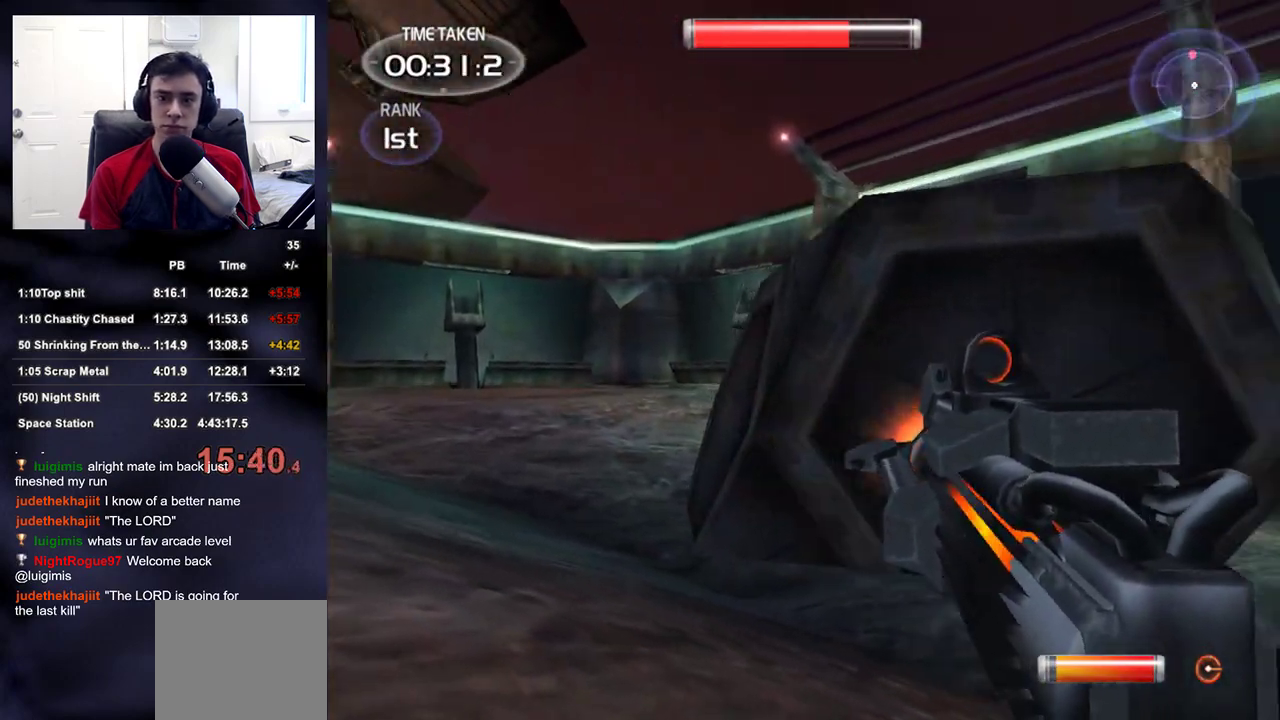
{"buttons": [], "left_stick": "up-left", "right_stick": "down-right", "events": [[33, "R2", "up"], [33, "right_stick", "center"], [133, "R2", "down"], [250, "right_stick", "down"], [333, "right_stick", "center"], [450, "right_stick", "down-right"], [500, "R2", "up"]]}
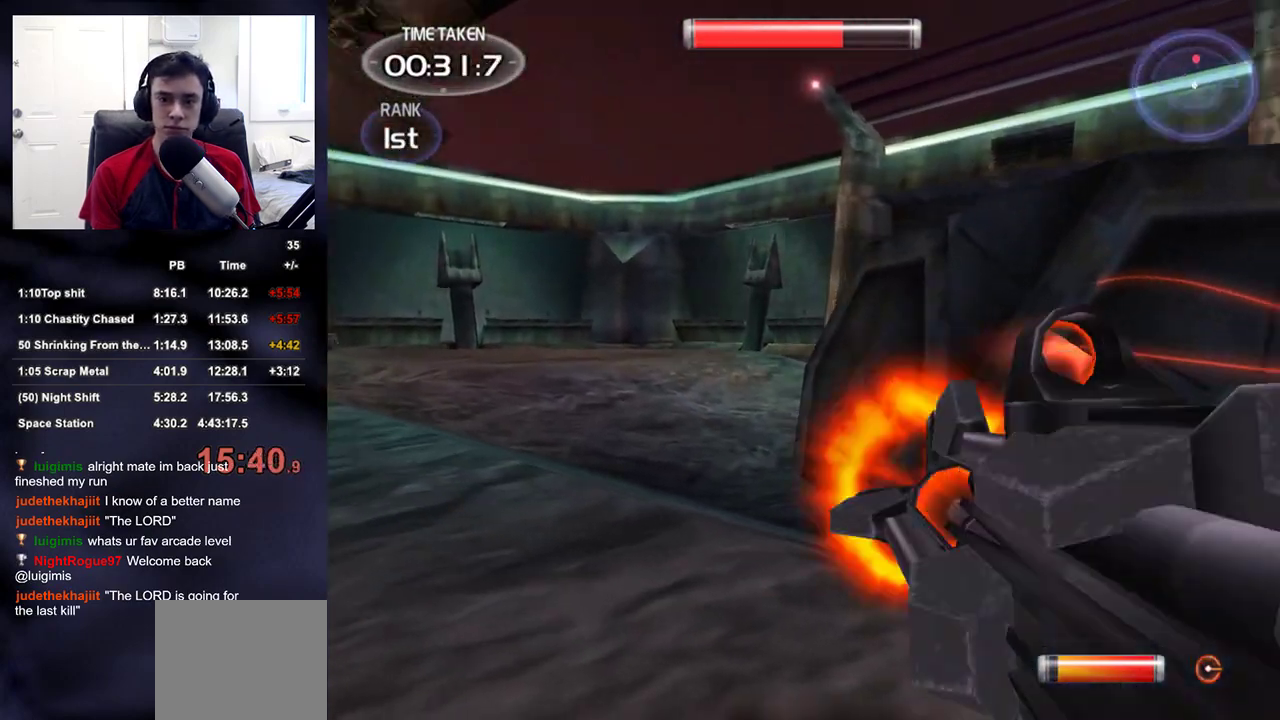
{"buttons": [], "left_stick": "up-left", "right_stick": "right", "events": [[67, "right_stick", "center"], [133, "R2", "down"], [450, "R2", "up"], [500, "right_stick", "right"]]}
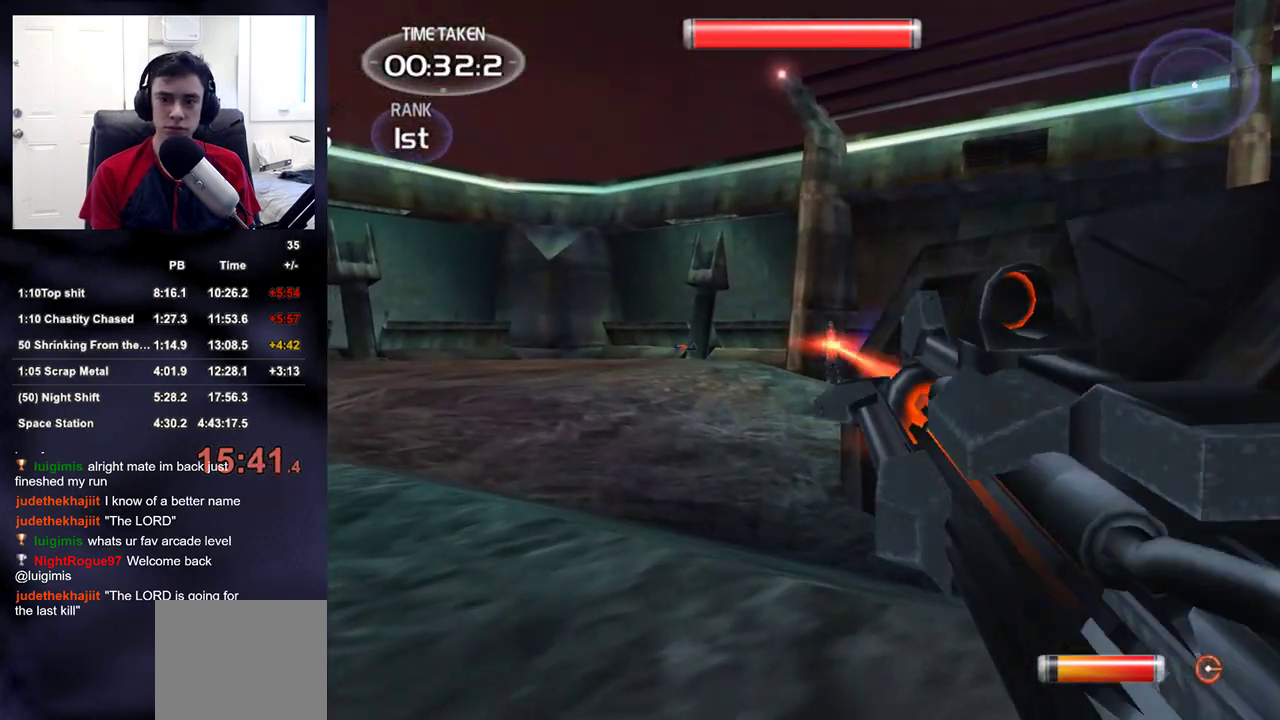
{"buttons": [], "left_stick": "right", "right_stick": "right", "events": [[50, "R2", "down"], [50, "right_stick", "center"], [117, "right_stick", "right"], [200, "right_stick", "center"], [300, "left_stick", "down-right"], [317, "right_stick", "right"], [350, "R2", "up"], [467, "left_stick", "right"]]}
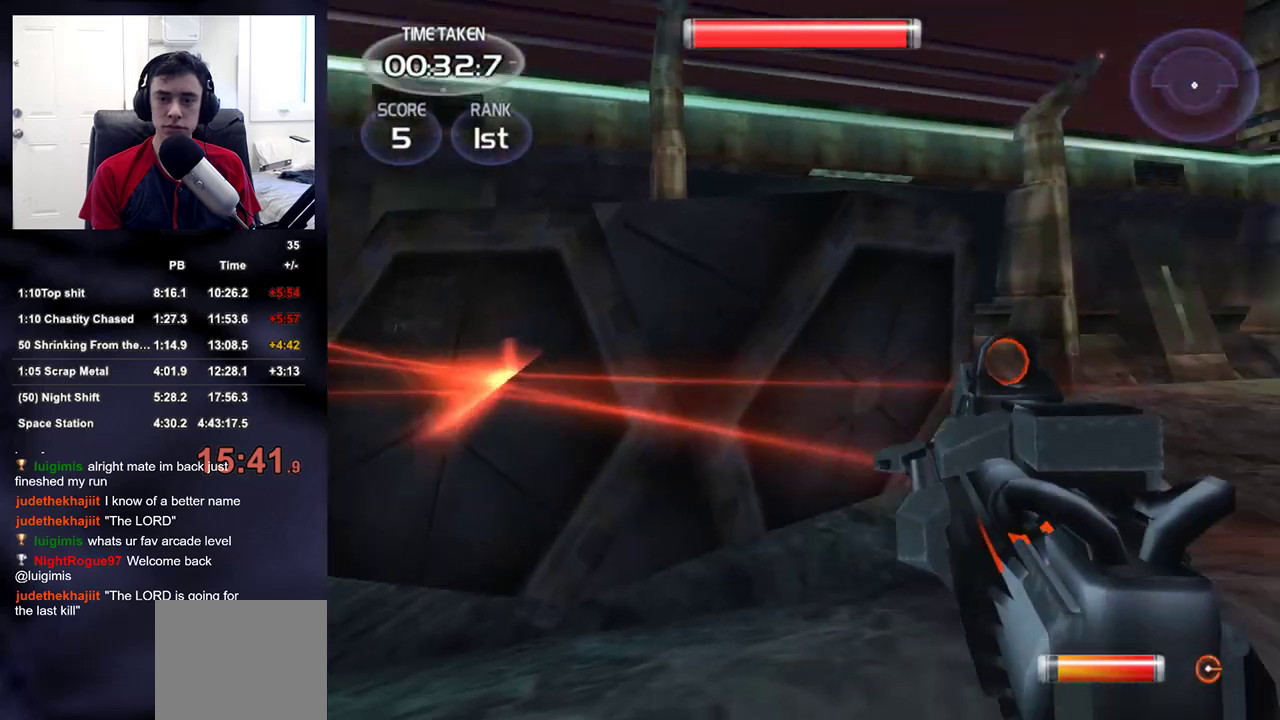
{"buttons": [], "left_stick": "up-right", "right_stick": "right", "events": [[67, "left_stick", "up-right"]]}
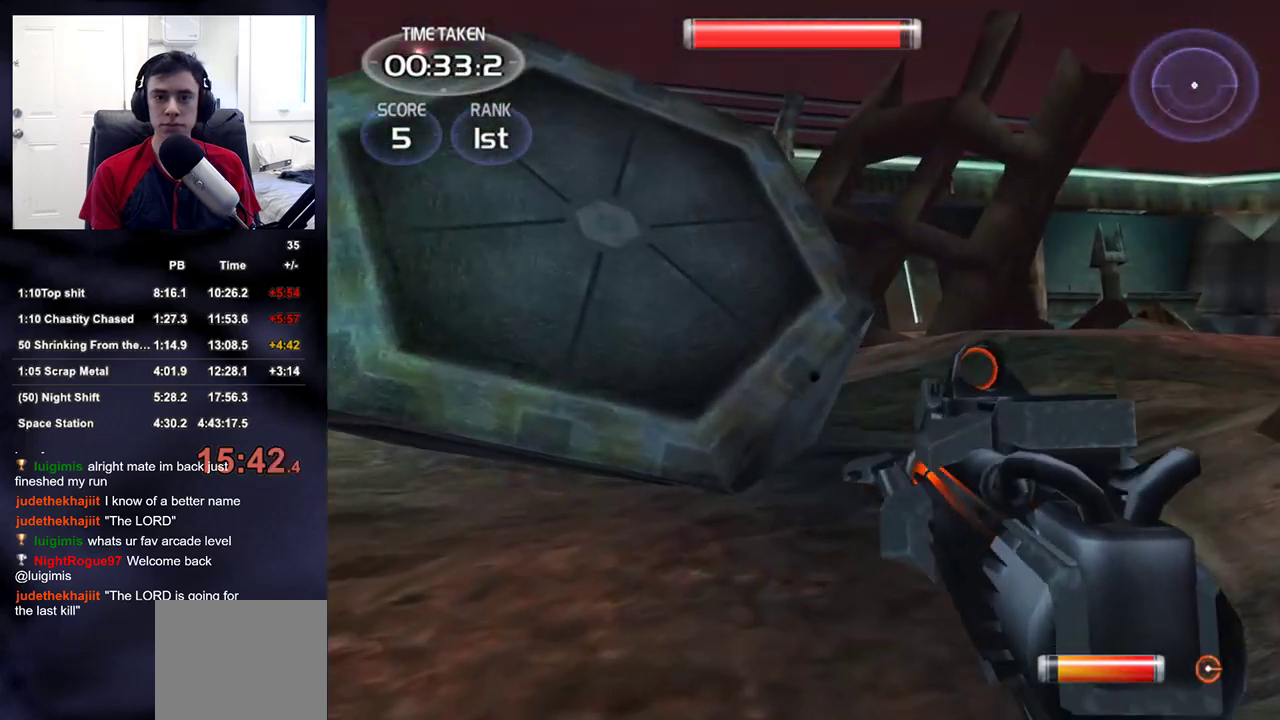
{"buttons": [], "left_stick": "up", "right_stick": "right", "events": [[283, "left_stick", "up"]]}
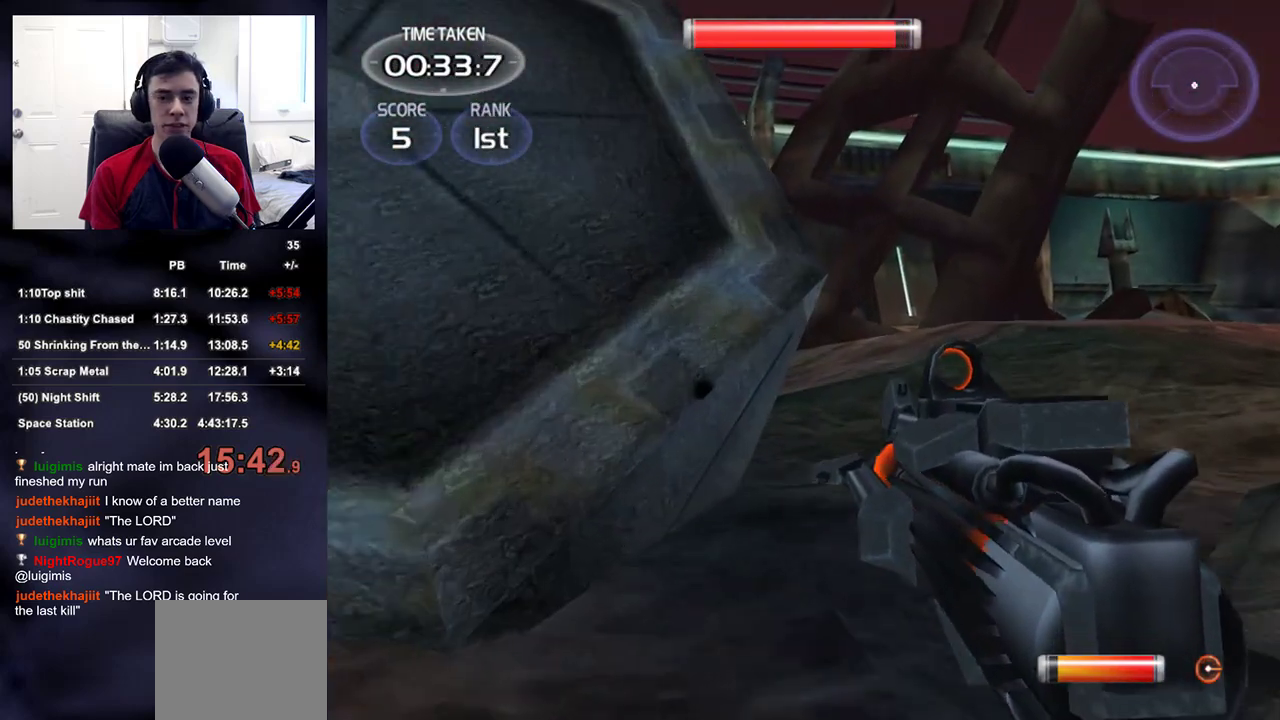
{"buttons": [], "left_stick": "up", "right_stick": "right", "events": []}
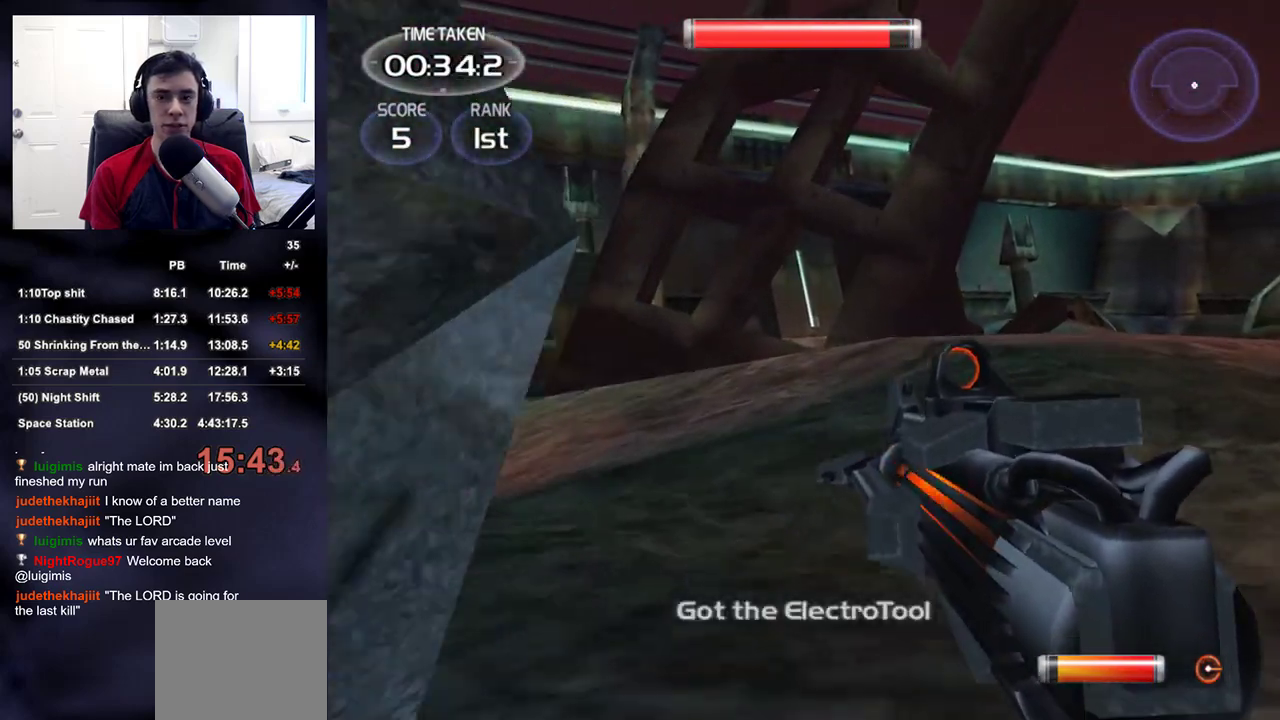
{"buttons": [], "left_stick": "center", "right_stick": "center", "events": [[83, "right_stick", "center"], [267, "right_stick", "right"], [300, "left_stick", "up-left"], [417, "right_stick", "center"], [433, "left_stick", "center"]]}
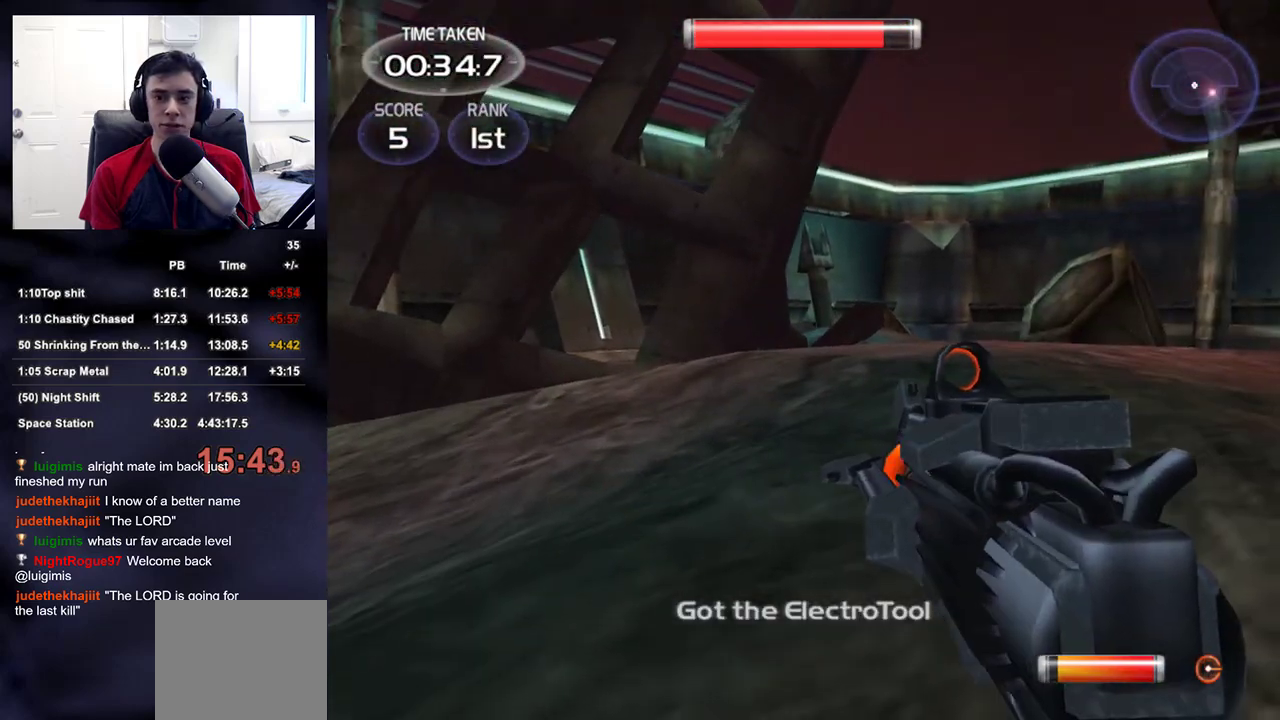
{"buttons": [], "left_stick": "center", "right_stick": "right", "events": [[217, "right_stick", "right"], [233, "left_stick", "up"], [383, "right_stick", "center"], [433, "right_stick", "right"], [450, "left_stick", "center"]]}
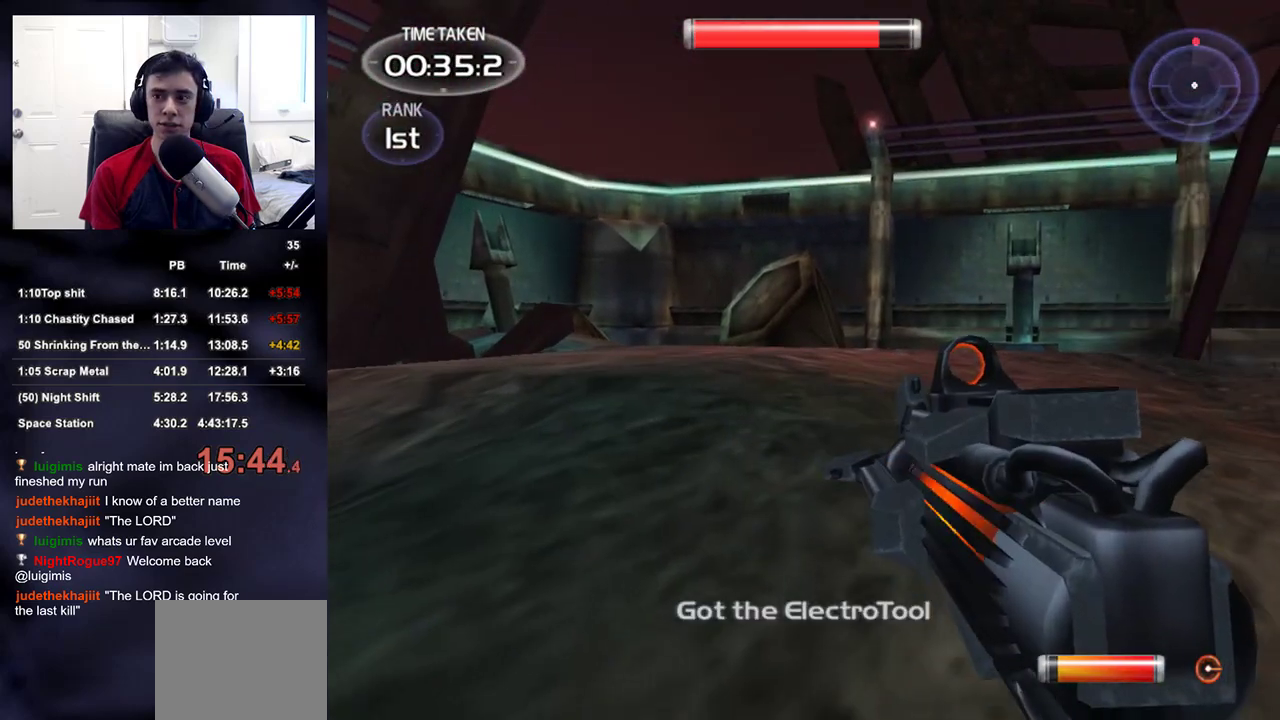
{"buttons": ["R2"], "left_stick": "up", "right_stick": "center", "events": [[17, "right_stick", "center"], [233, "left_stick", "up"], [250, "right_stick", "right"], [433, "right_stick", "left"], [483, "right_stick", "center"], [500, "R2", "down"]]}
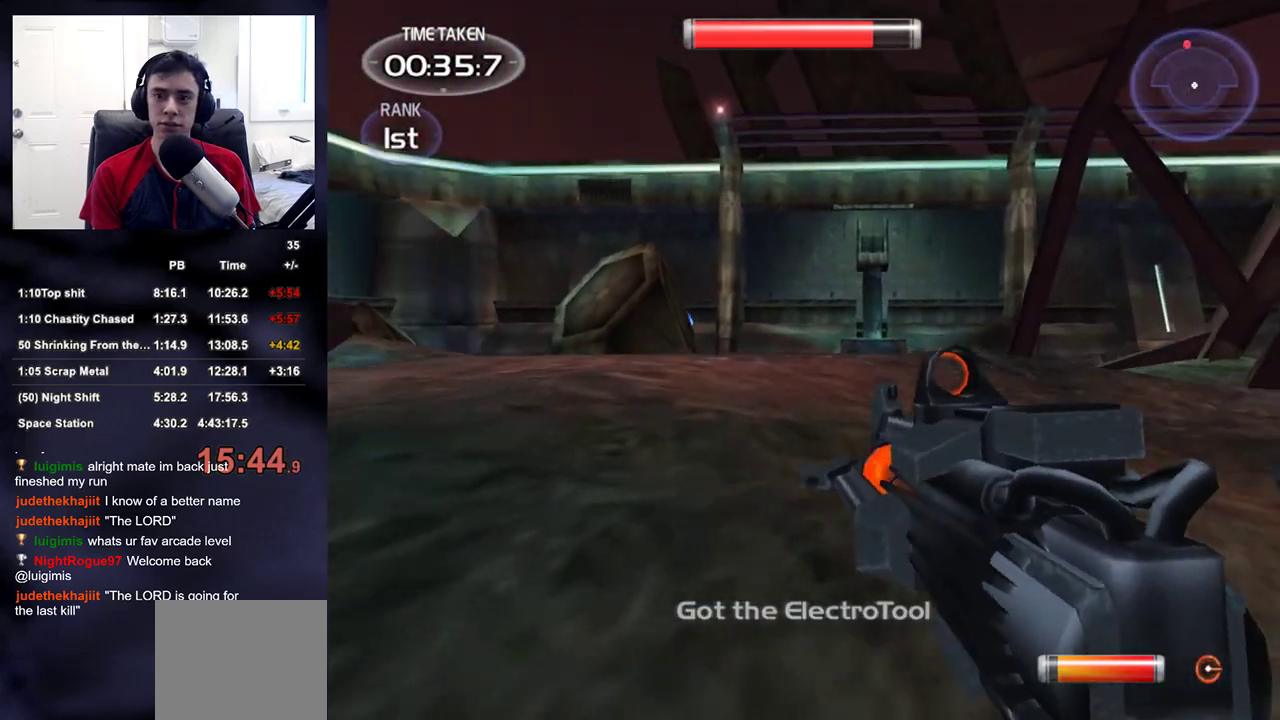
{"buttons": ["R2"], "left_stick": "up", "right_stick": "center", "events": [[300, "right_stick", "up-left"], [383, "right_stick", "center"], [433, "R2", "up"], [500, "R2", "down"]]}
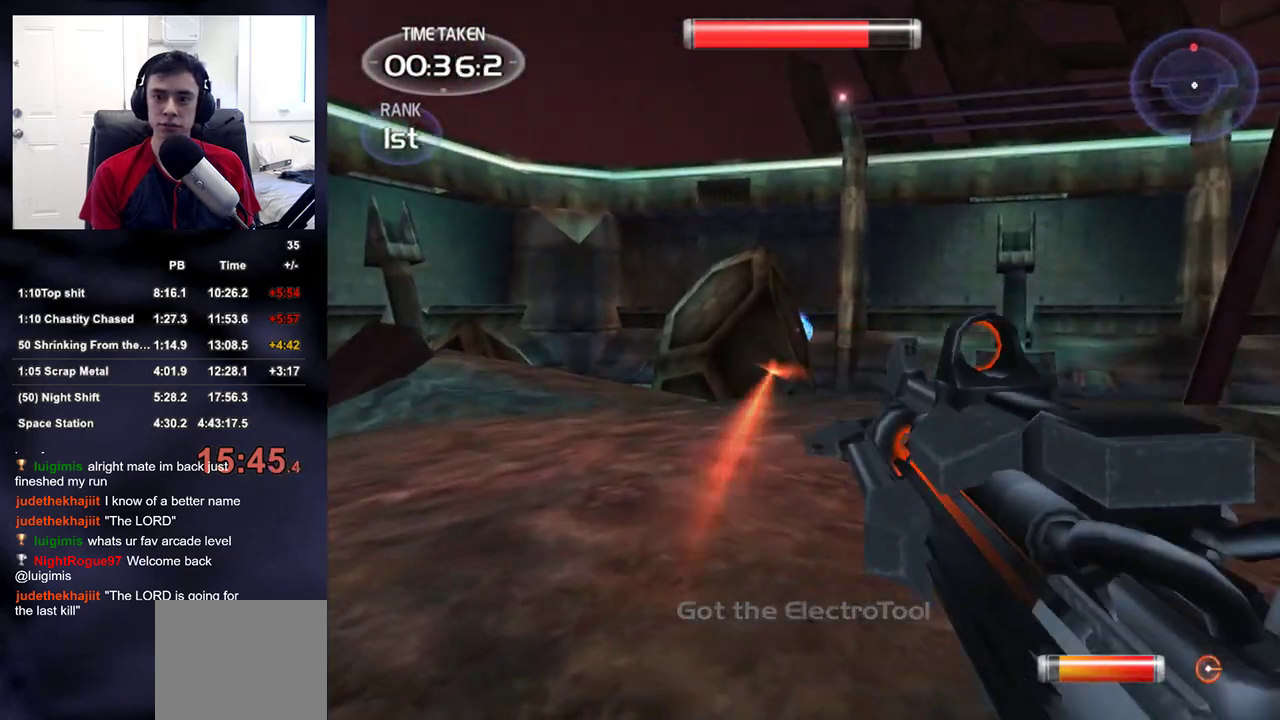
{"buttons": ["R2"], "left_stick": "up-left", "right_stick": "center", "events": [[350, "R2", "up"], [417, "left_stick", "up-left"], [433, "R2", "down"]]}
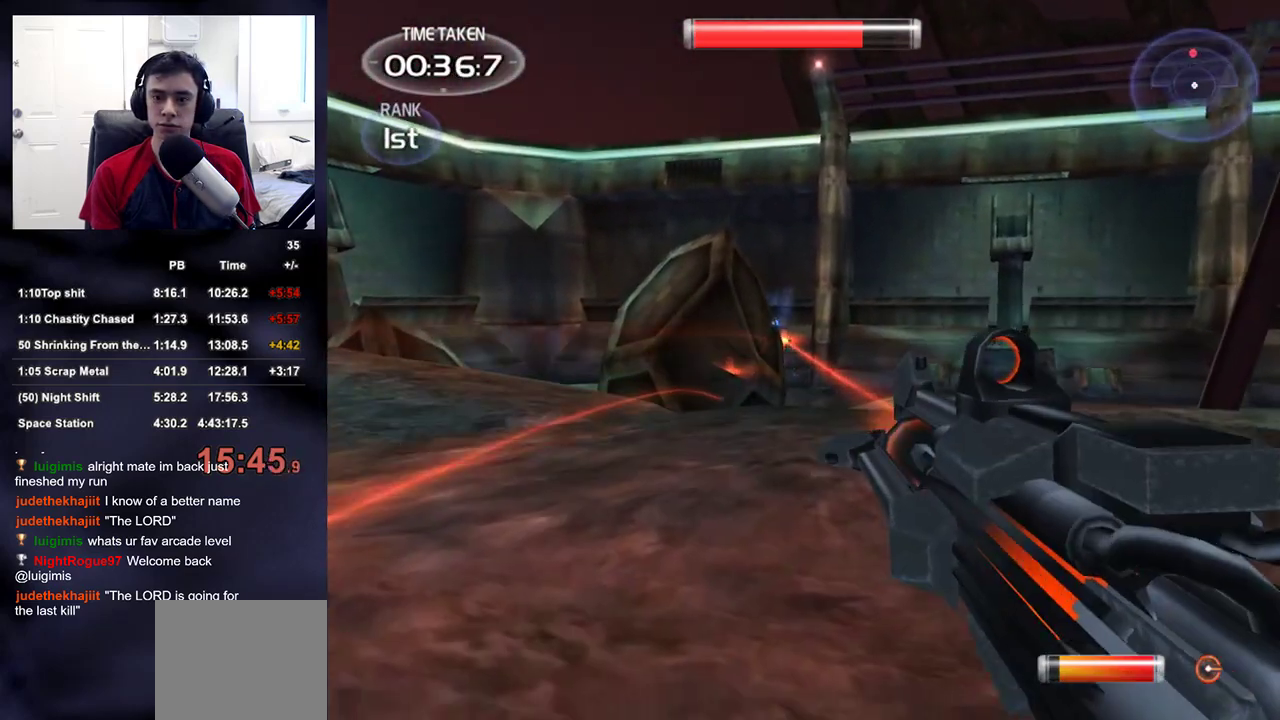
{"buttons": ["R2"], "left_stick": "up-right", "right_stick": "center", "events": [[17, "left_stick", "center"], [250, "R2", "up"], [317, "R2", "down"], [467, "left_stick", "up-right"]]}
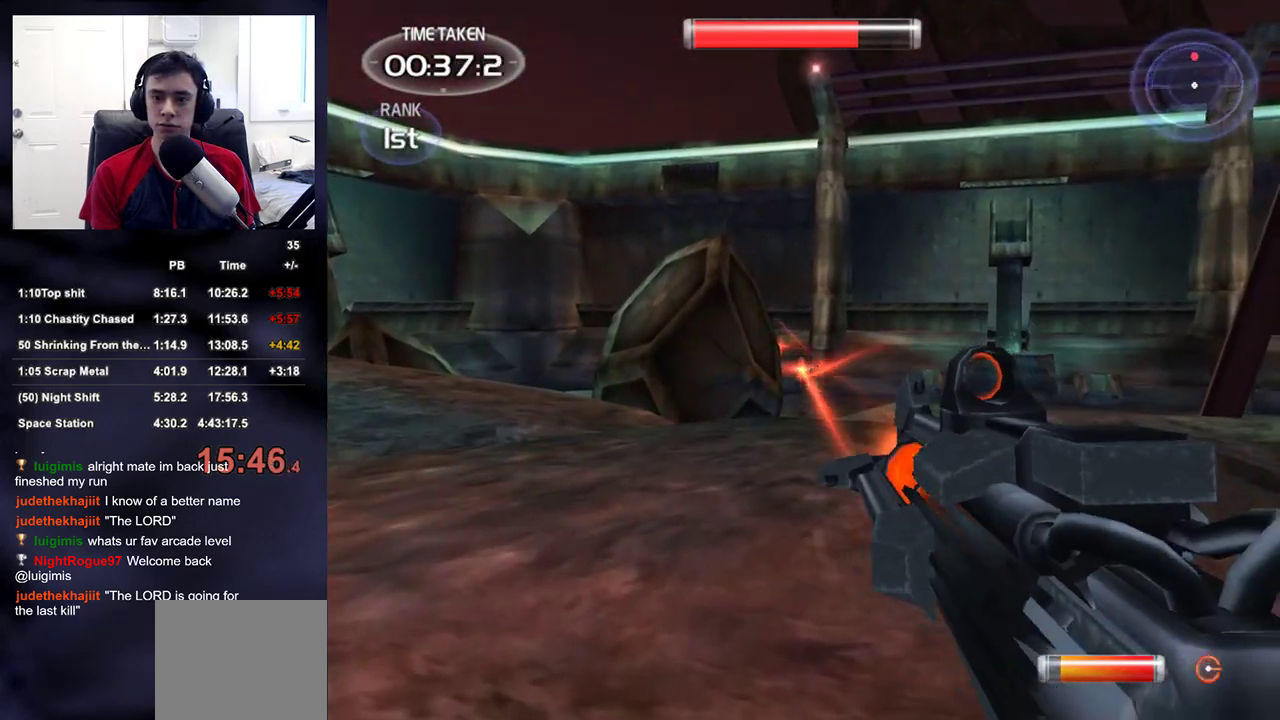
{"buttons": [], "left_stick": "center", "right_stick": "center", "events": [[150, "R2", "up"], [150, "left_stick", "right"], [217, "R2", "down"], [450, "left_stick", "center"], [500, "R2", "up"]]}
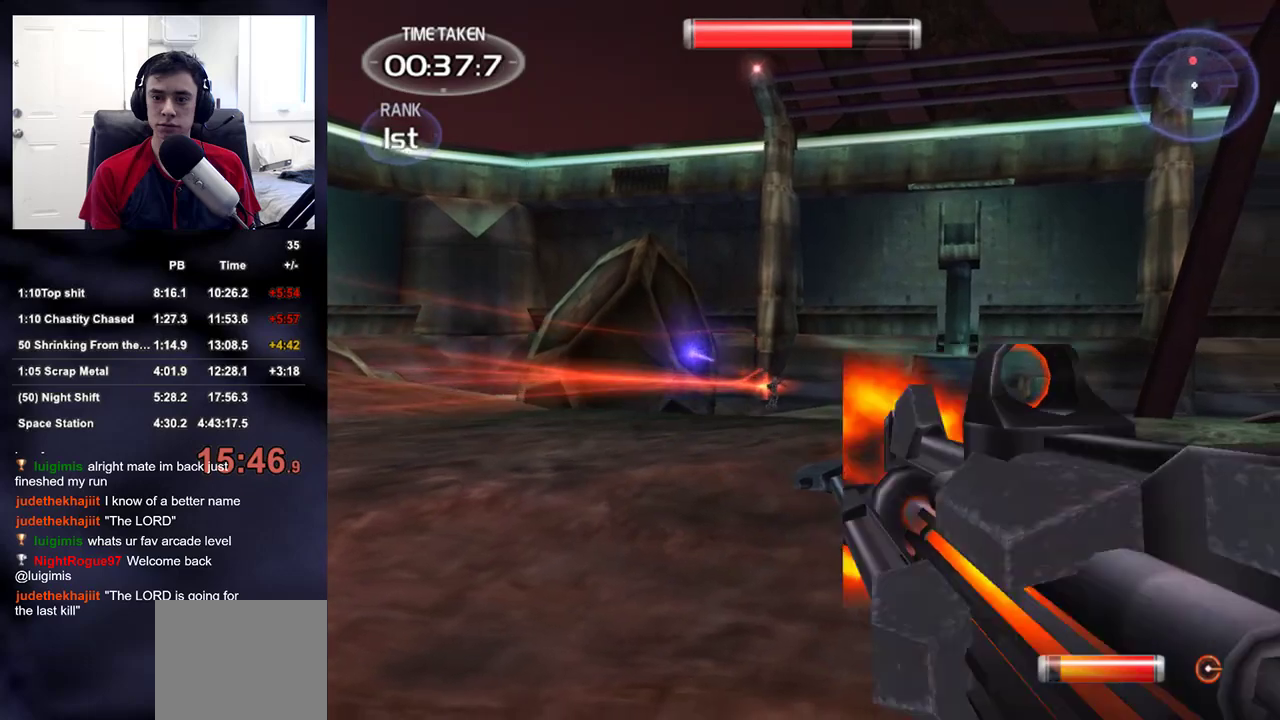
{"buttons": ["R2"], "left_stick": "center", "right_stick": "center", "events": [[67, "R2", "down"], [217, "left_stick", "left"], [267, "left_stick", "down-left"], [333, "R2", "up"], [400, "R2", "down"], [400, "left_stick", "center"]]}